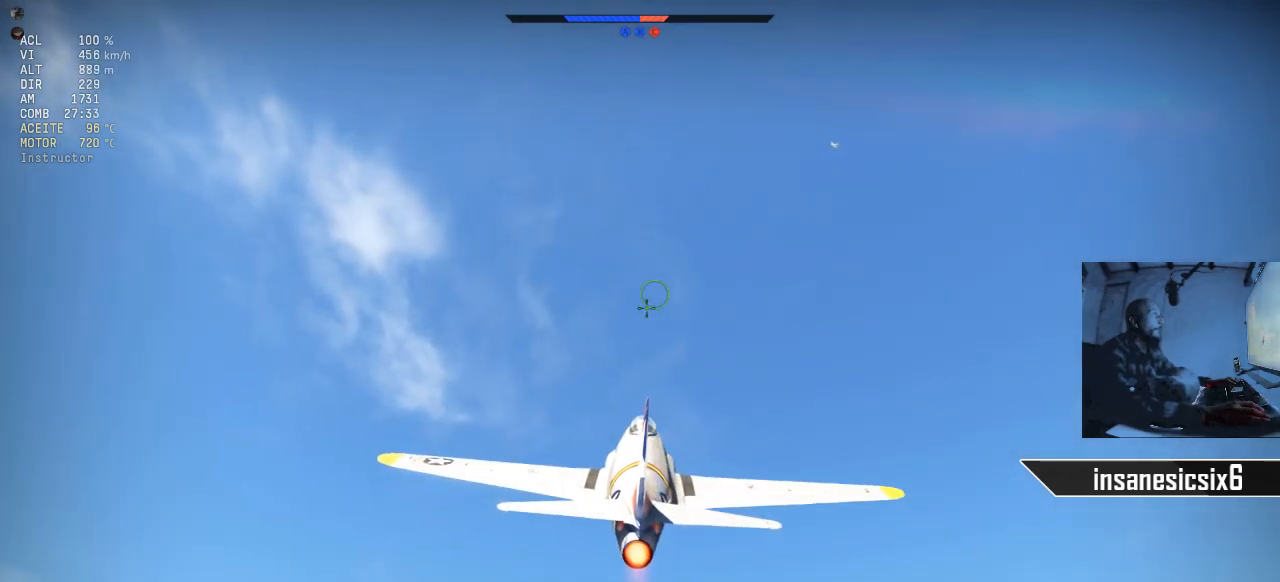
Gameplay with keyboard and mouse; each line is a JSON object with the keys and mouse buttons held at the frame after it. "events" lists presses ("down") and releases ("up") of "1", "2", "3", "4", "5", "a", "alt", "c", "caps_lock", "ctrl", "d", "e", "f", "g", "q", "r", "s", "shift", "space", "t", "tab", "v", "w", "x", "z", "mouse_left", "mouse_wheel" and "mouse_right" between this image and that frame as [ms after this image, input, new state], when the widget could be followed in between. "mouse_left", "mouse_wheel", "mouse_right" = the "left", "wheel", "right" buttons of the "mouse" list. No other keys are recorded. "wheel" means that the mouse wheel is clicked or scrolled. "mouse_move" is the direction in which the mouse moves at that frame (one of eight, or "still"), when it could be read.
{"keys": [], "mouse": [], "mouse_move": "still", "events": []}
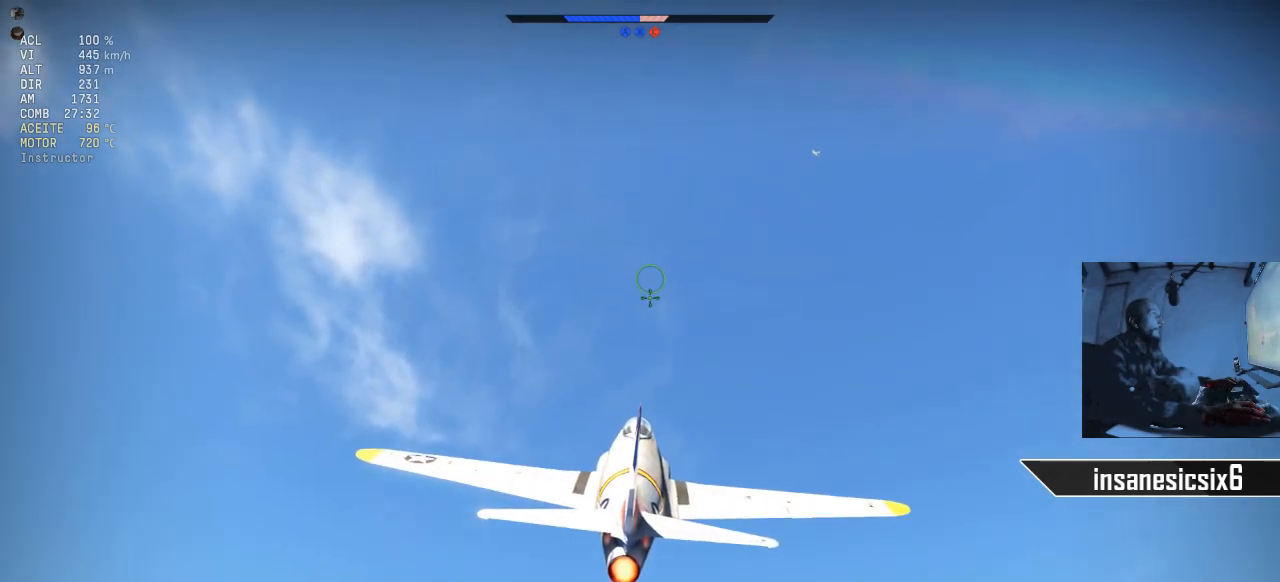
{"keys": [], "mouse": [], "mouse_move": "still", "events": []}
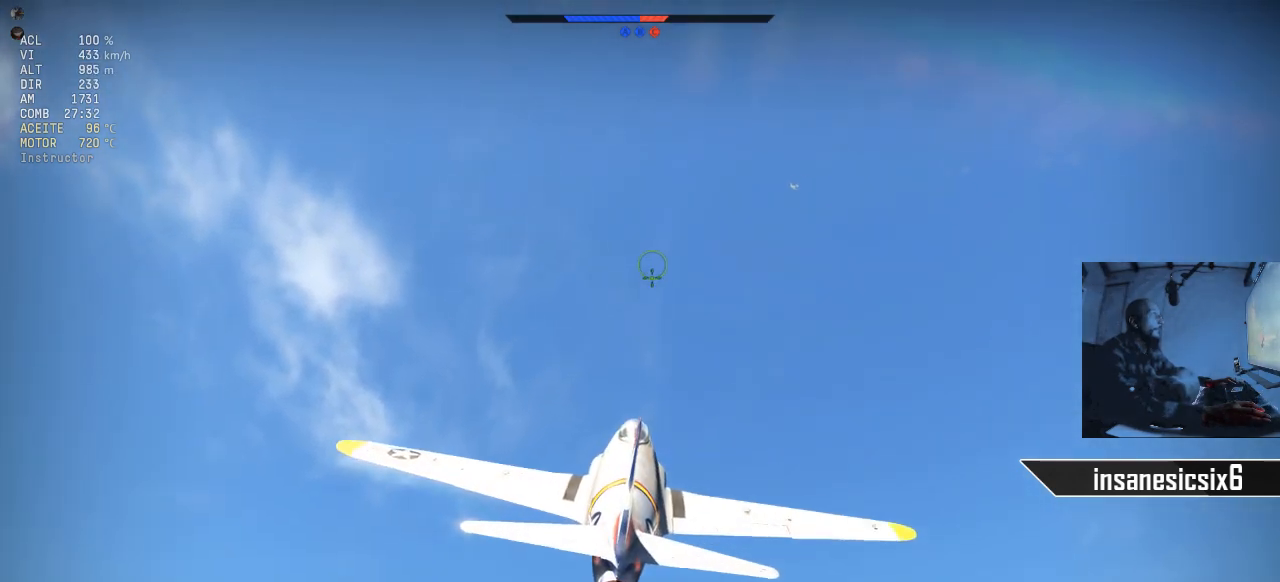
{"keys": [], "mouse": [], "mouse_move": "still", "events": []}
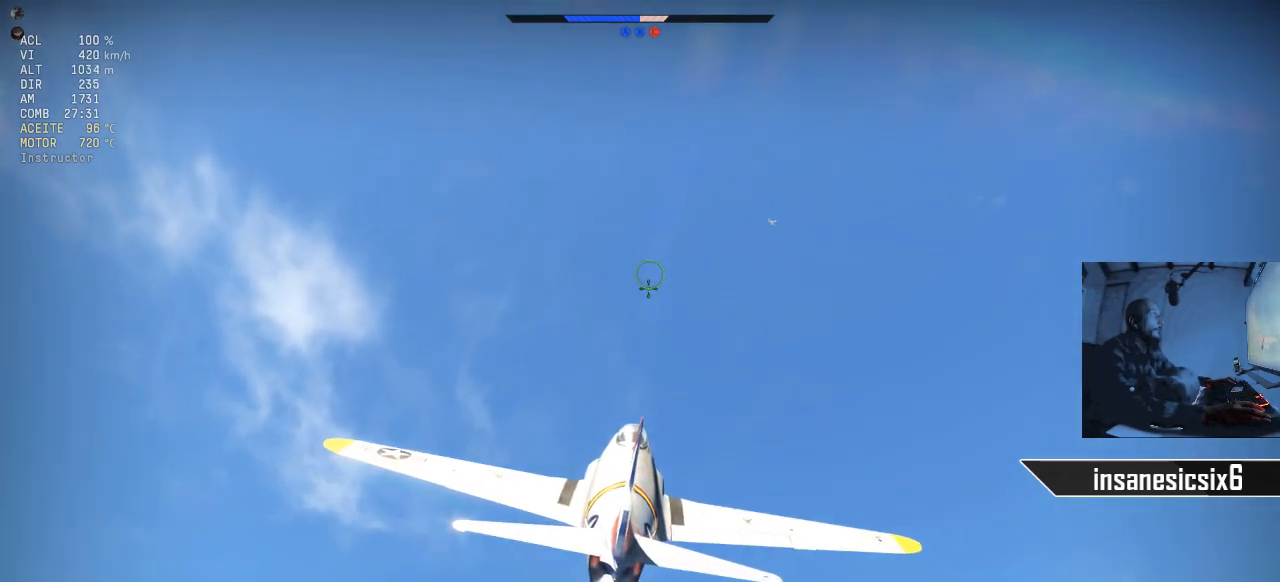
{"keys": [], "mouse": ["right"], "mouse_move": "still", "events": [[367, "mouse_right", "down"]]}
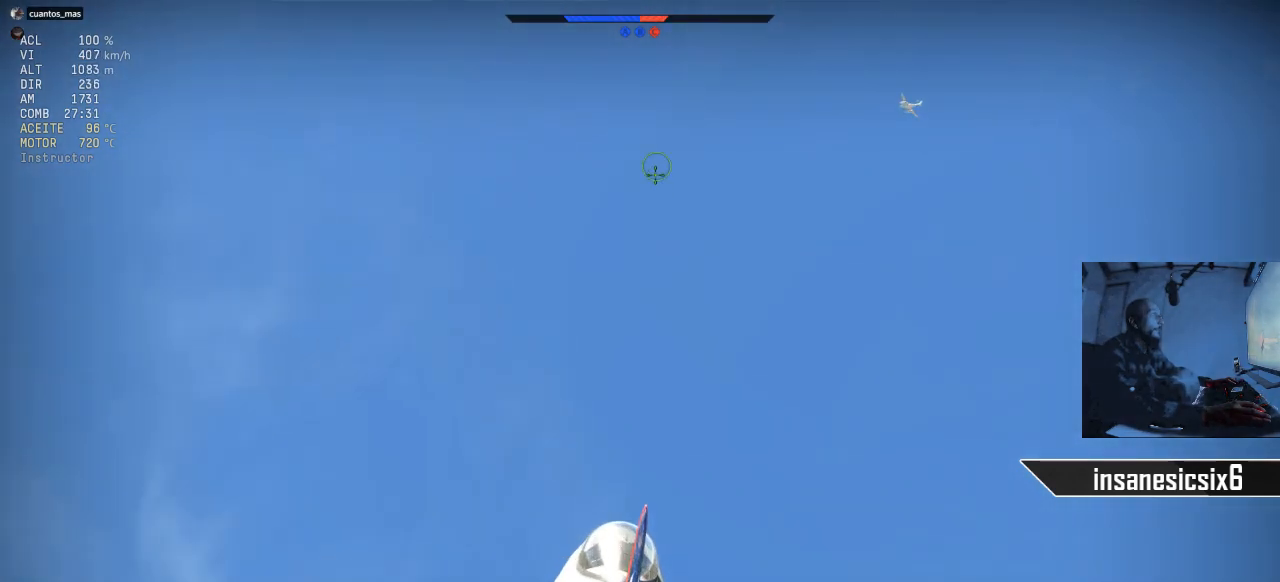
{"keys": [], "mouse": [], "mouse_move": "still", "events": [[16, "mouse_right", "up"]]}
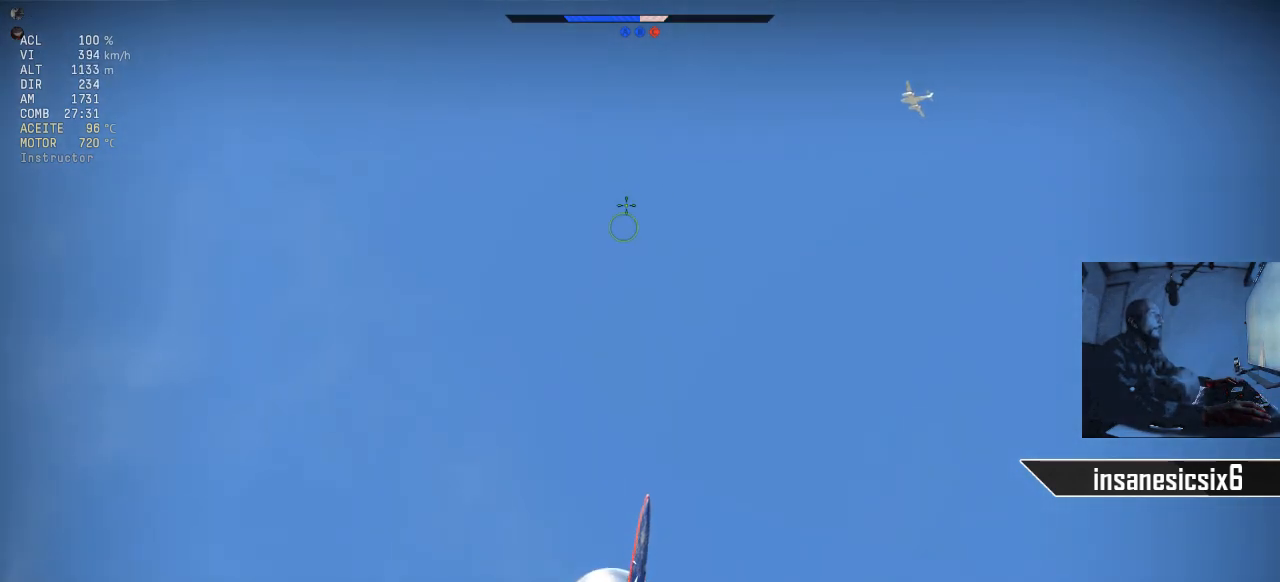
{"keys": [], "mouse": [], "mouse_move": "still", "events": []}
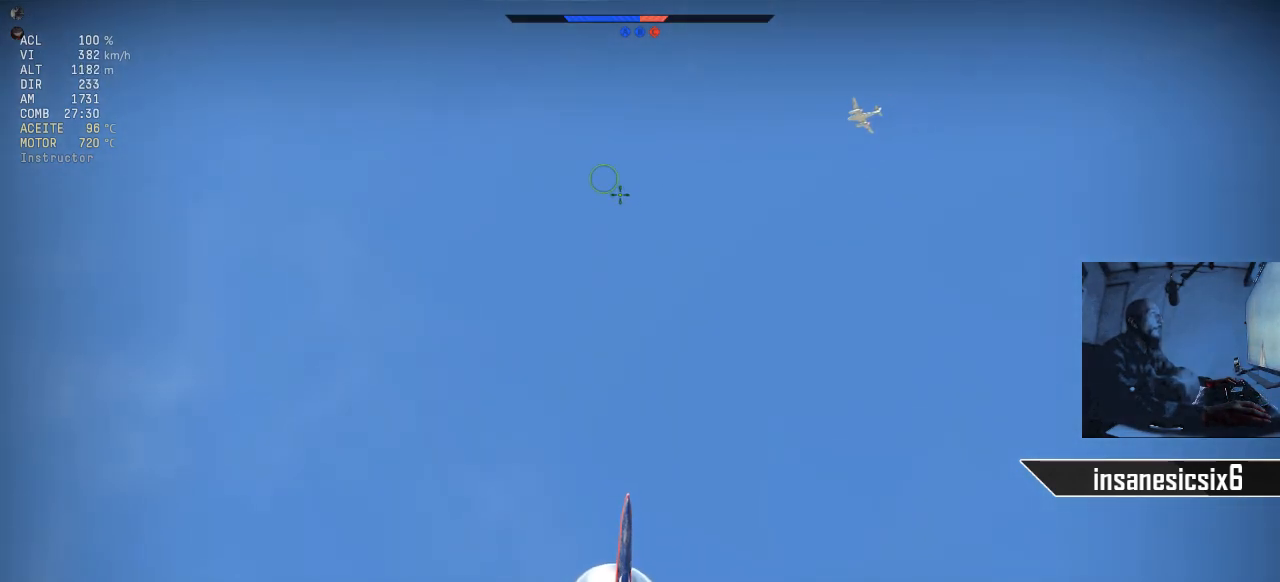
{"keys": [], "mouse": ["left"], "mouse_move": "still", "events": [[183, "mouse_left", "down"]]}
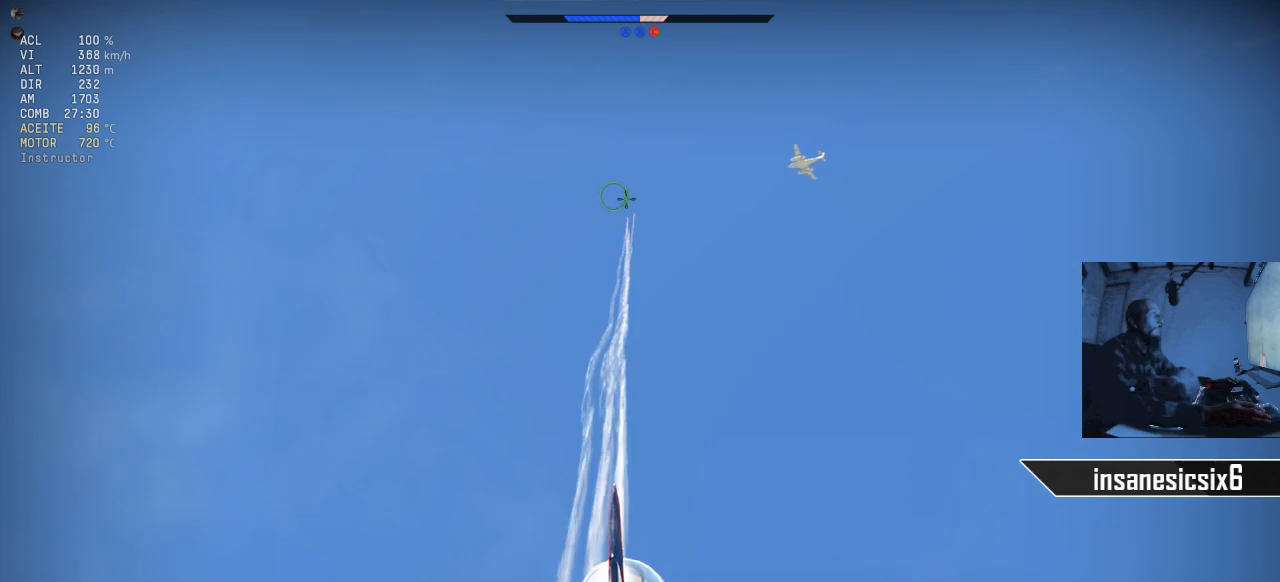
{"keys": [], "mouse": ["left"], "mouse_move": "down-left", "events": []}
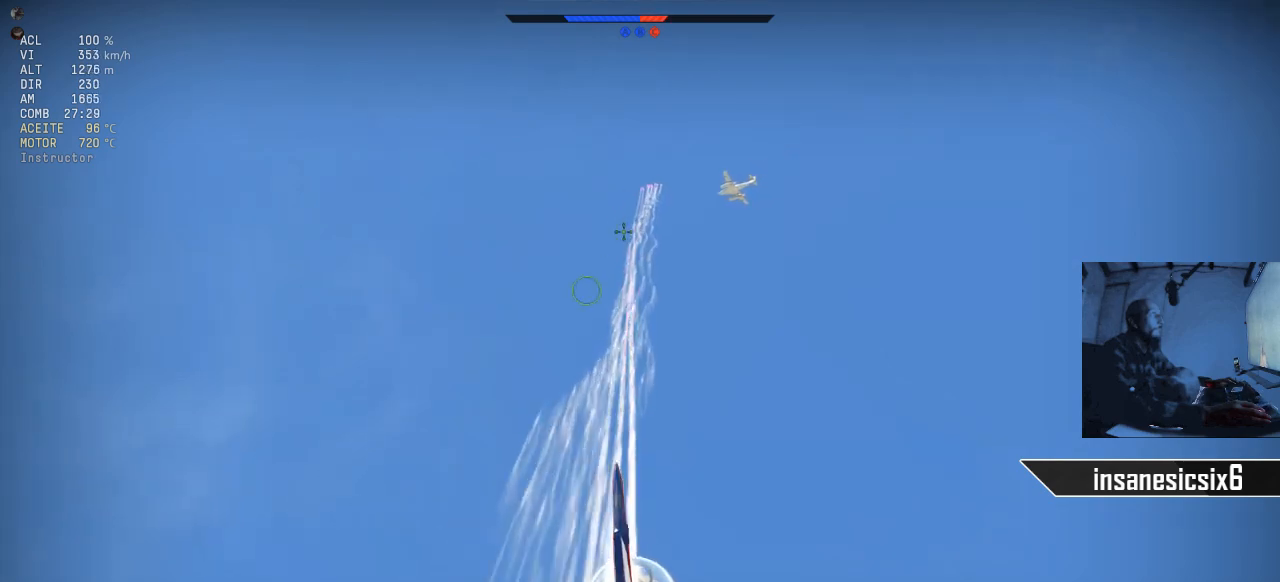
{"keys": [], "mouse": ["left"], "mouse_move": "left", "events": []}
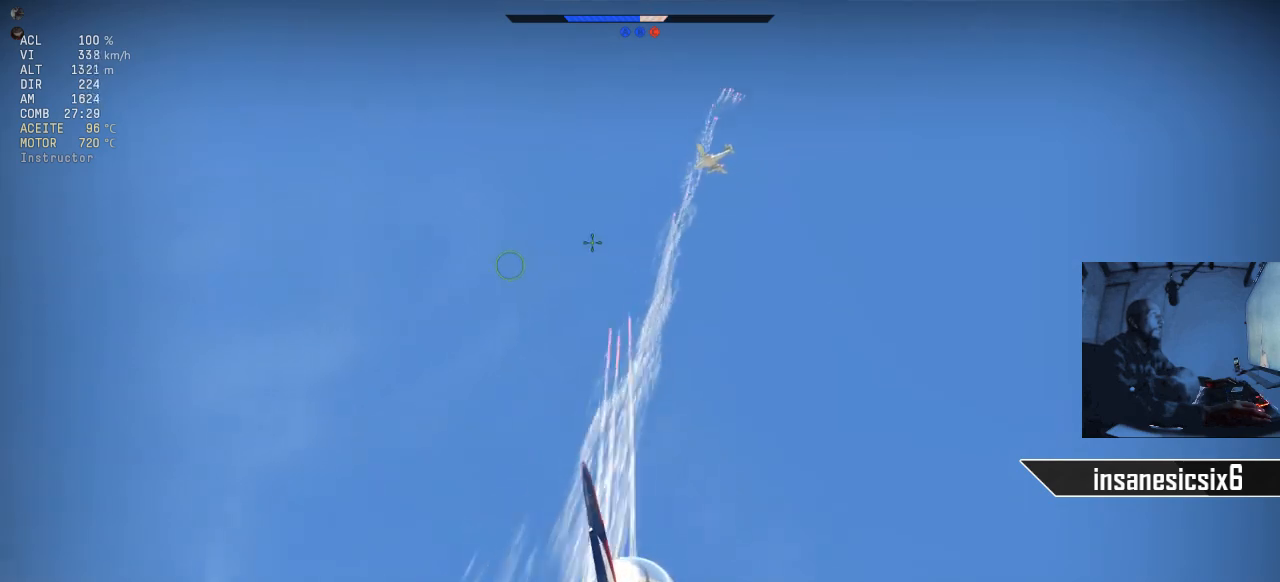
{"keys": [], "mouse": ["left"], "mouse_move": "left", "events": []}
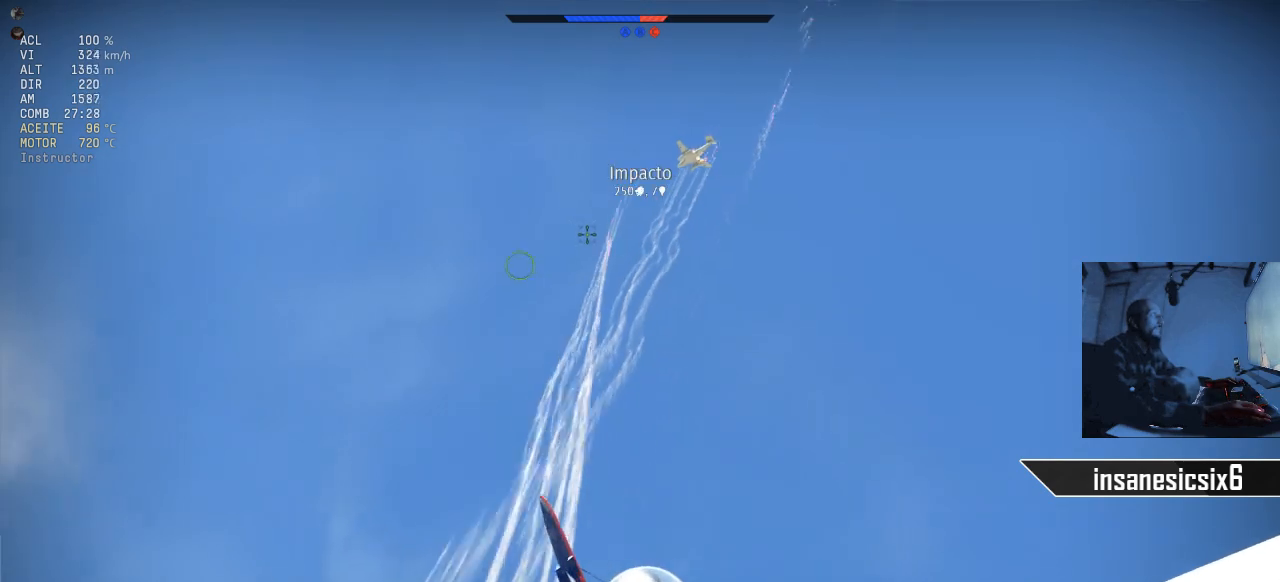
{"keys": [], "mouse": [], "mouse_move": "still", "events": [[433, "mouse_right", "down"], [450, "mouse_left", "up"], [484, "mouse_right", "up"]]}
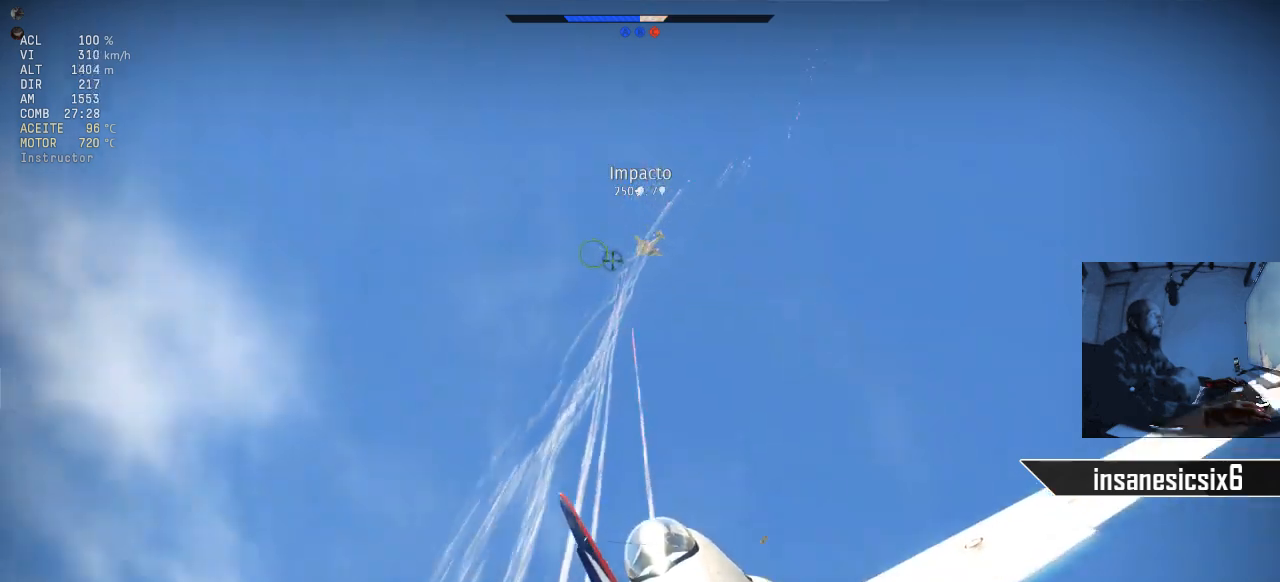
{"keys": [], "mouse": [], "mouse_move": "down-left", "events": []}
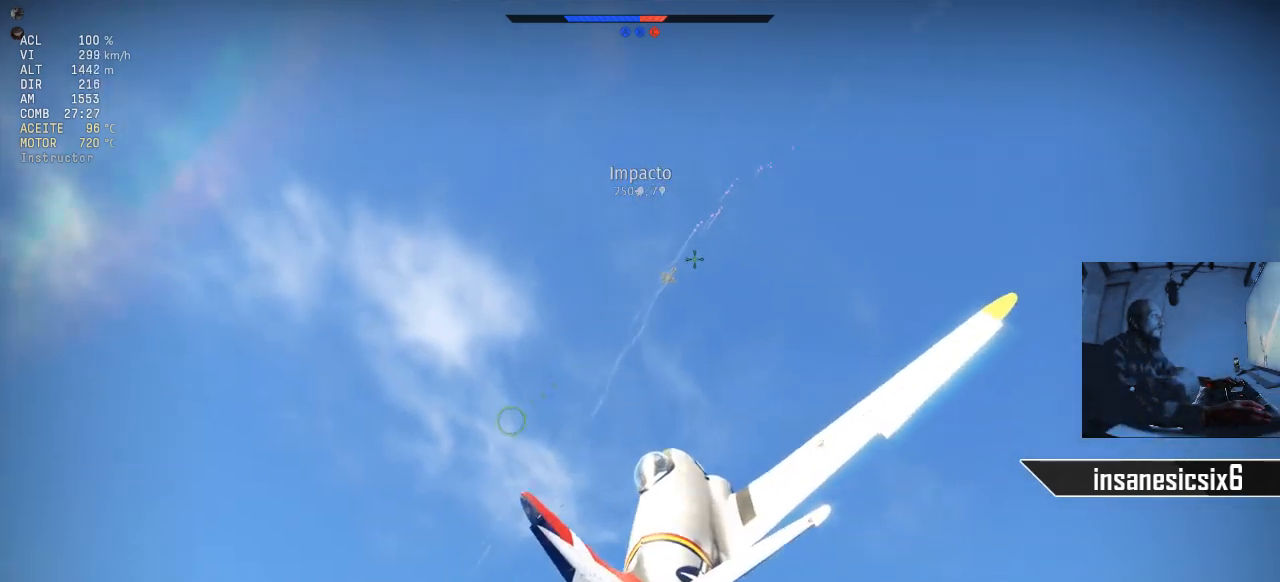
{"keys": [], "mouse": [], "mouse_move": "down-left", "events": []}
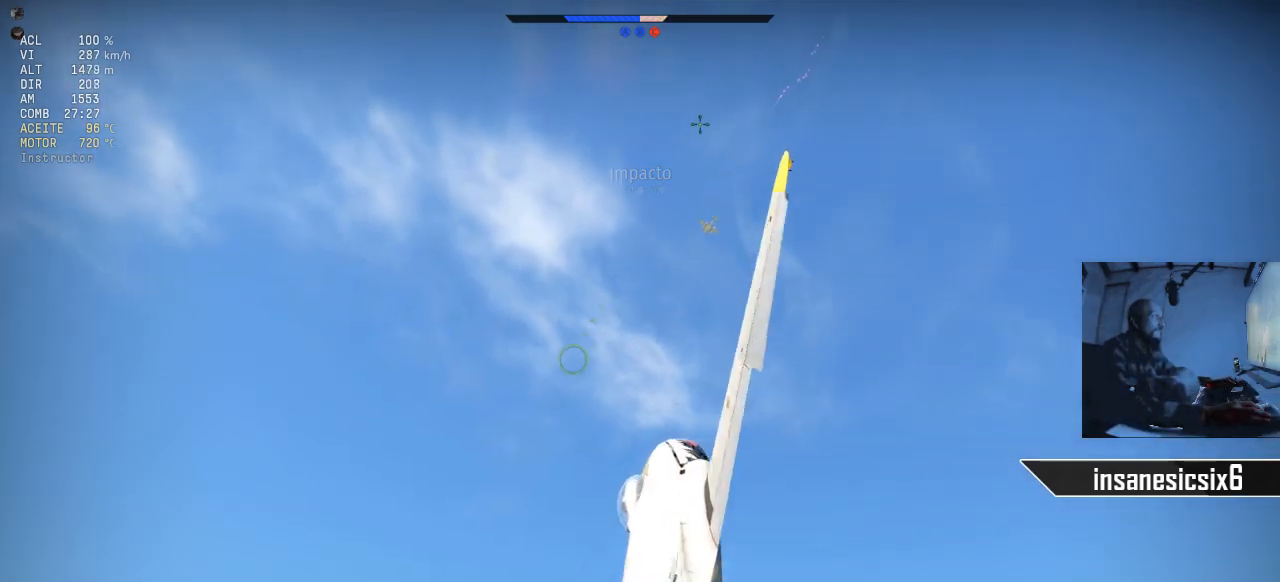
{"keys": [], "mouse": [], "mouse_move": "down", "events": []}
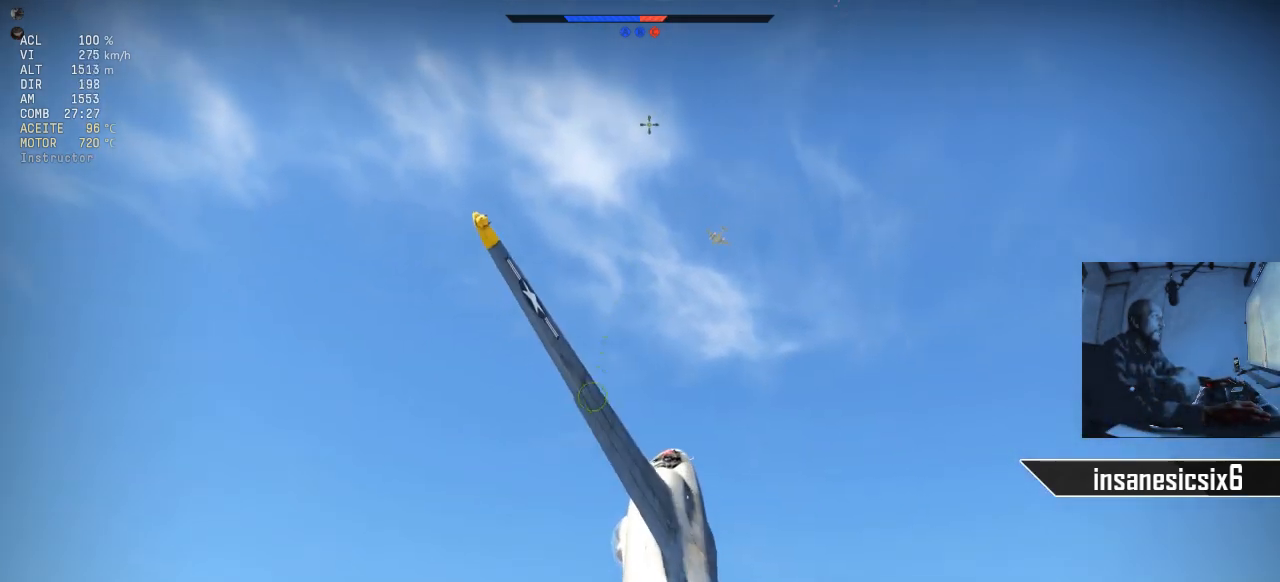
{"keys": [], "mouse": [], "mouse_move": "down", "events": [[116, "a", "down"], [167, "a", "up"]]}
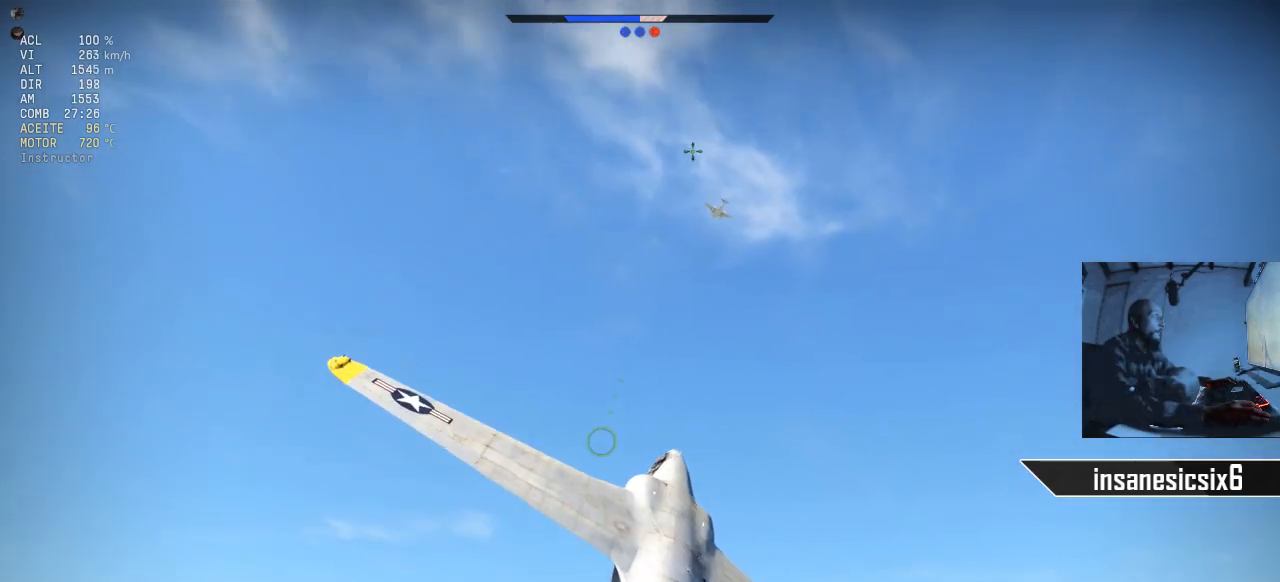
{"keys": [], "mouse": [], "mouse_move": "down", "events": []}
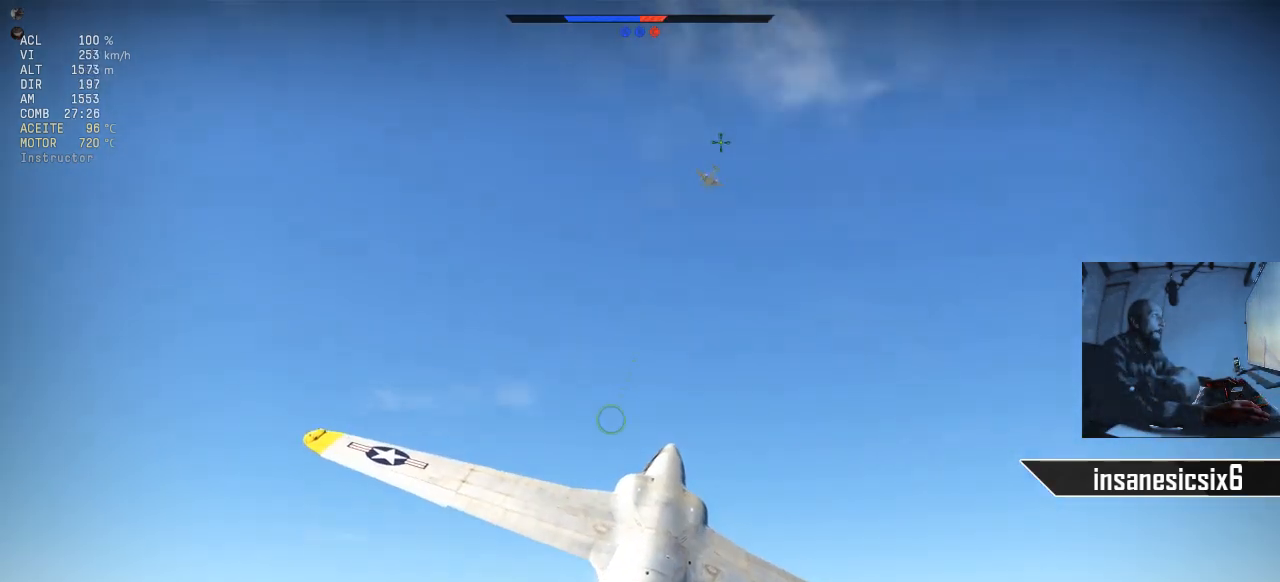
{"keys": [], "mouse": [], "mouse_move": "down-left", "events": []}
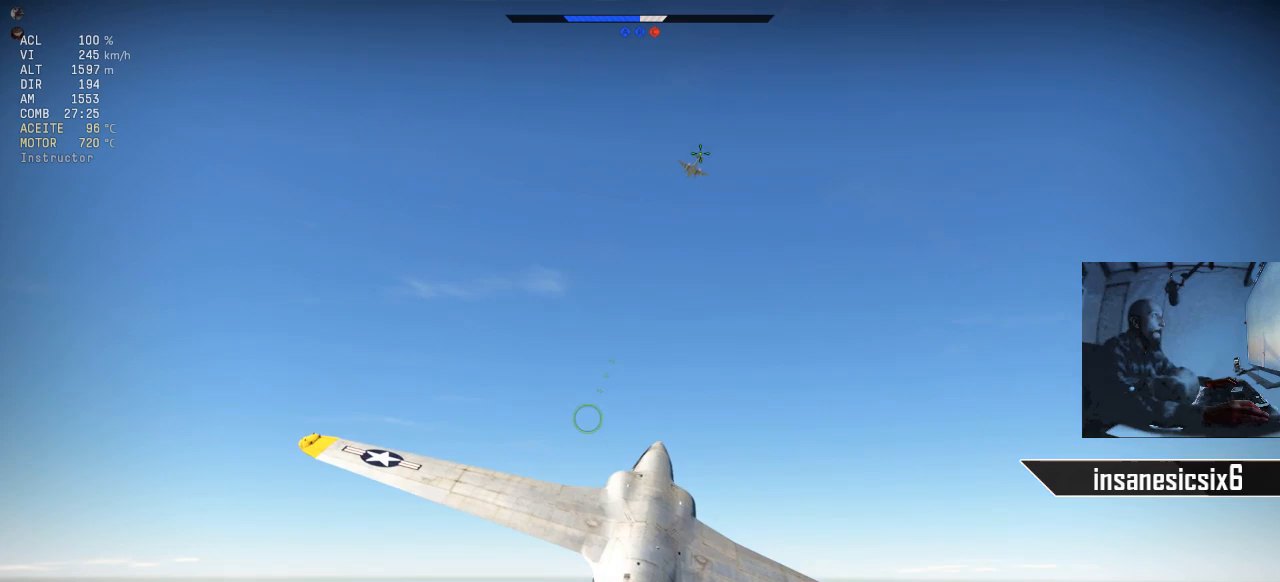
{"keys": [], "mouse": [], "mouse_move": "down", "events": []}
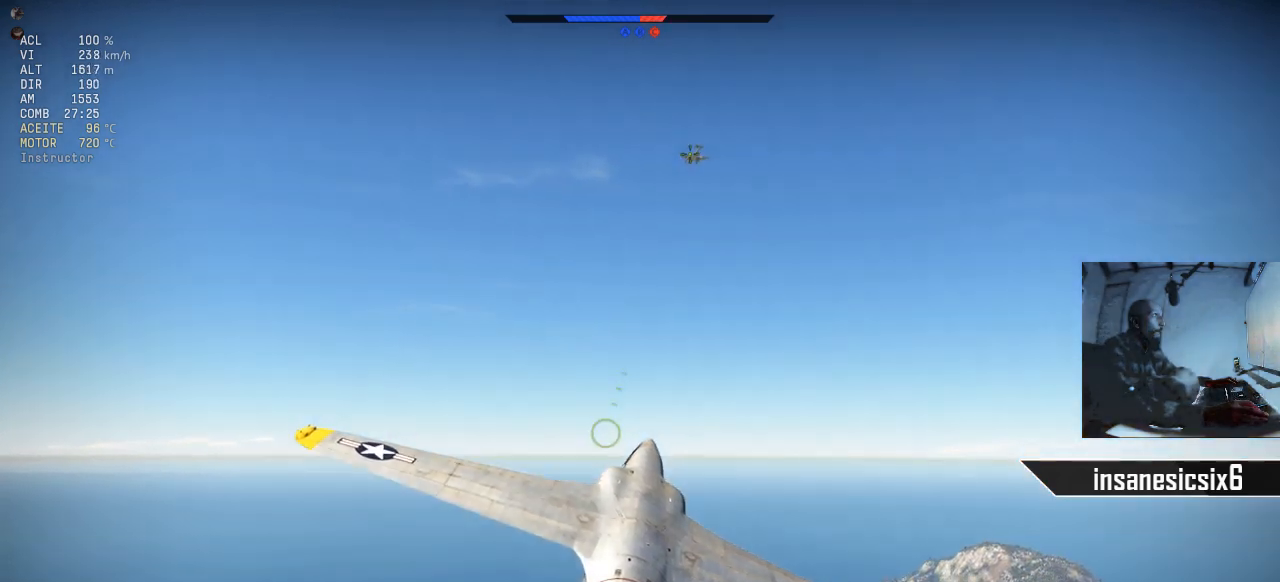
{"keys": [], "mouse": ["left"], "mouse_move": "left", "events": [[200, "mouse_left", "down"]]}
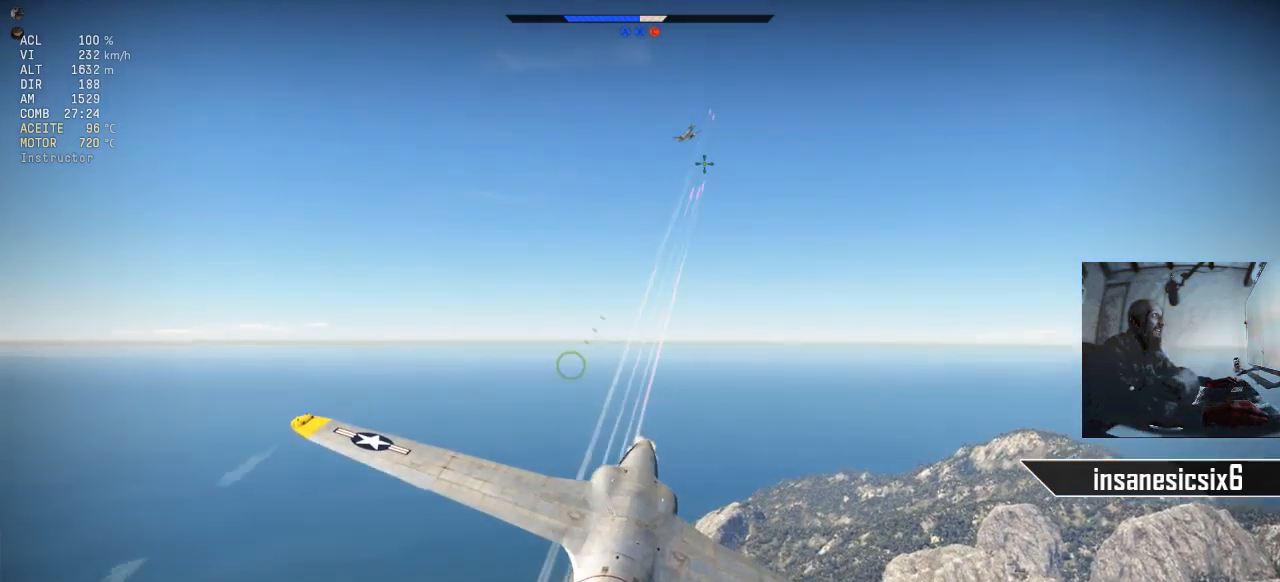
{"keys": [], "mouse": [], "mouse_move": "down-left", "events": [[66, "mouse_left", "up"]]}
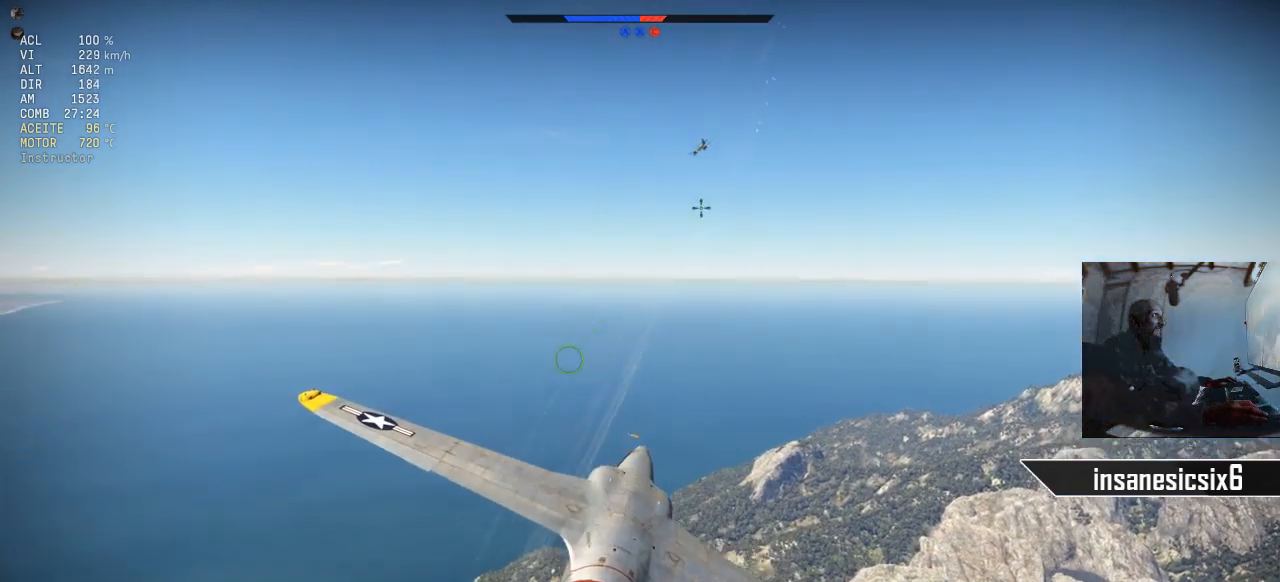
{"keys": [], "mouse": [], "mouse_move": "still", "events": []}
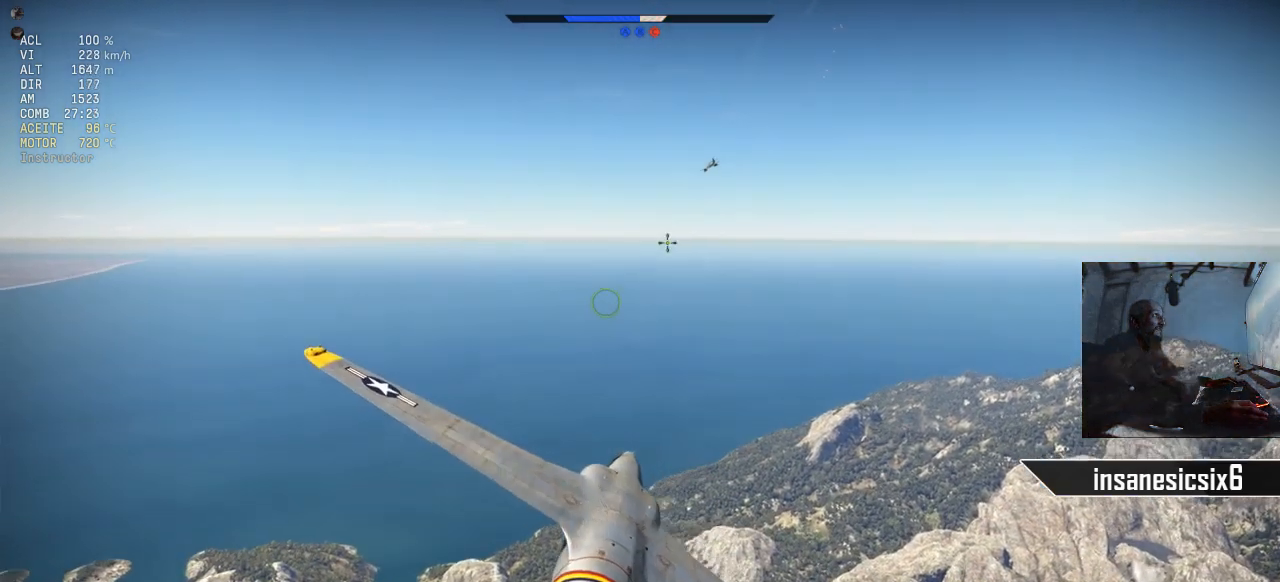
{"keys": [], "mouse": [], "mouse_move": "up", "events": []}
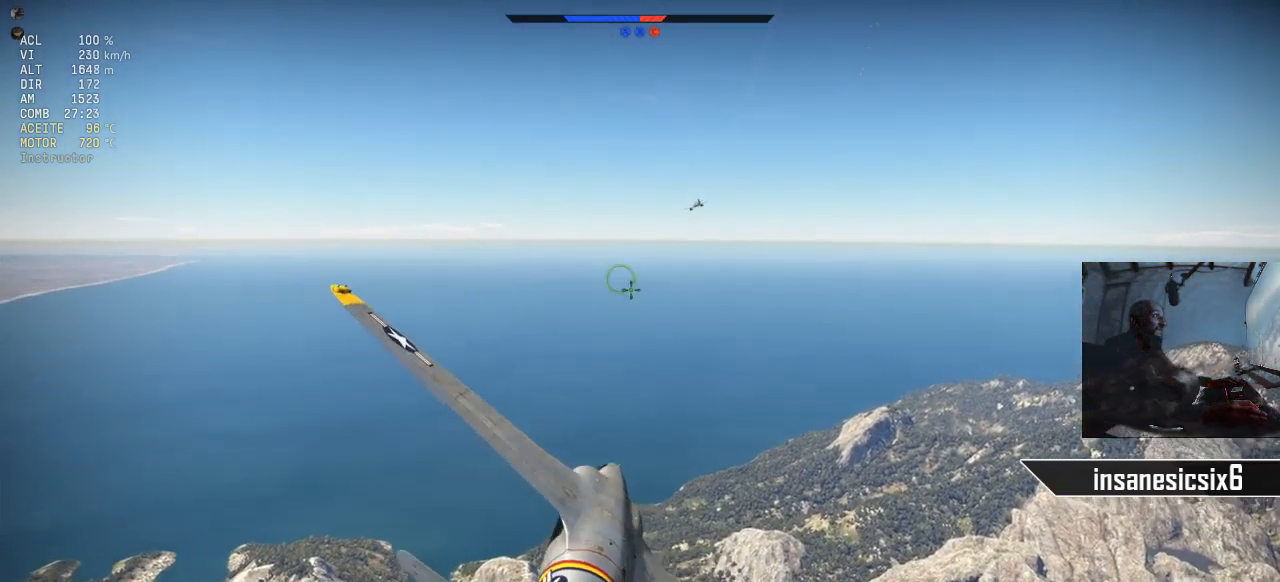
{"keys": [], "mouse": [], "mouse_move": "still", "events": [[17, "d", "down"], [150, "d", "up"]]}
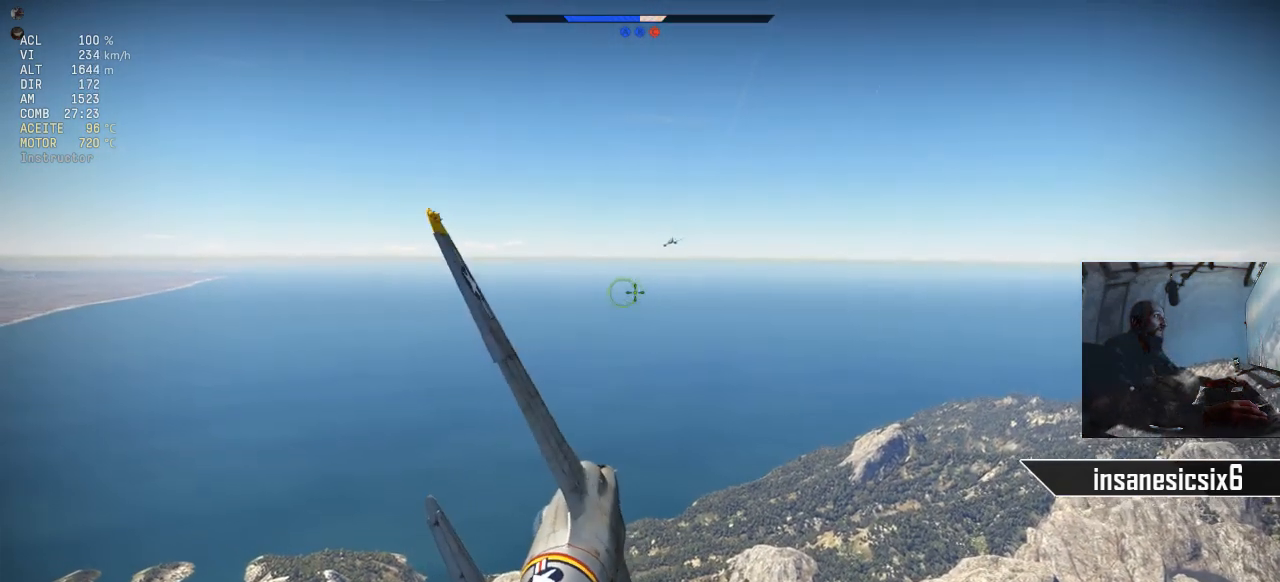
{"keys": [], "mouse": [], "mouse_move": "still", "events": [[266, "mouse_right", "down"], [400, "mouse_right", "up"]]}
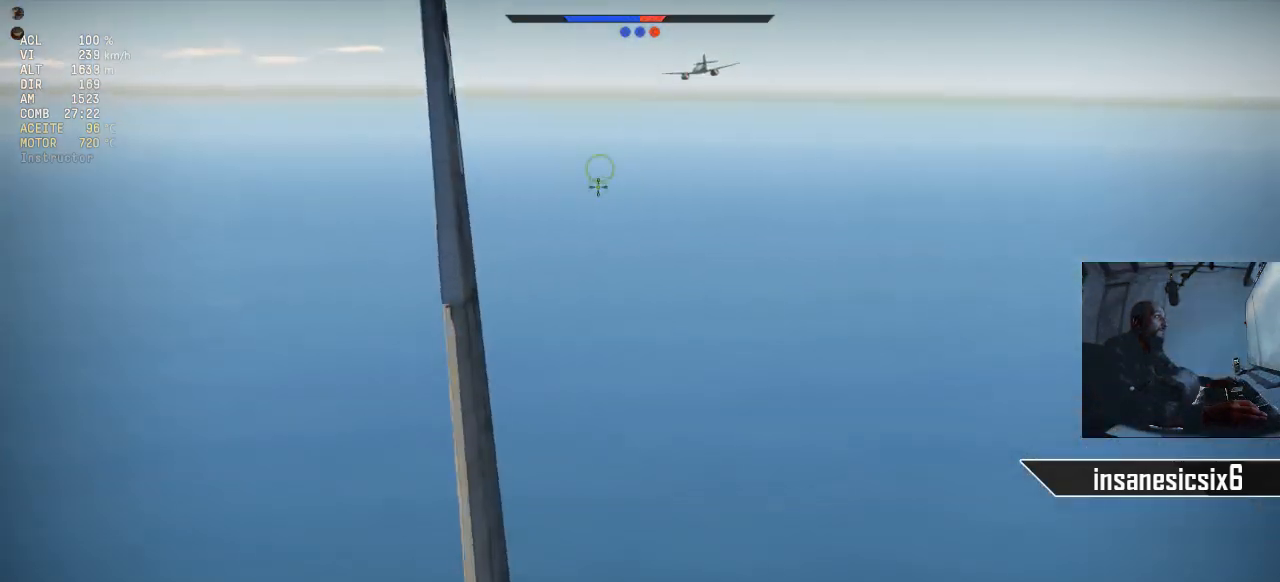
{"keys": [], "mouse": [], "mouse_move": "still", "events": [[134, "d", "down"], [234, "d", "up"]]}
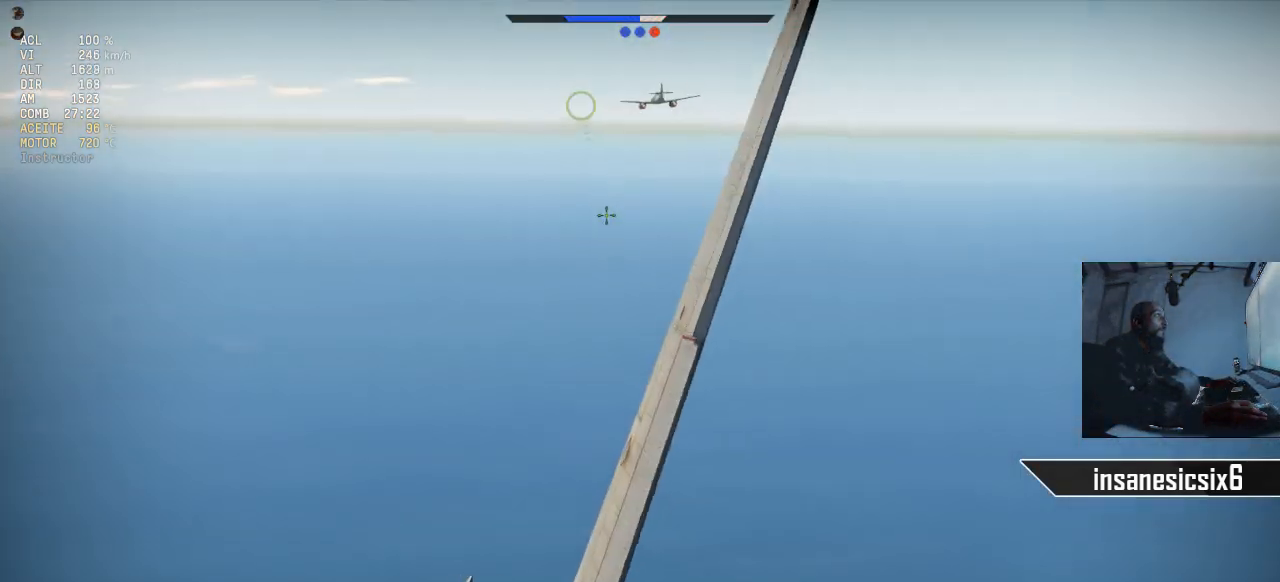
{"keys": [], "mouse": [], "mouse_move": "still", "events": []}
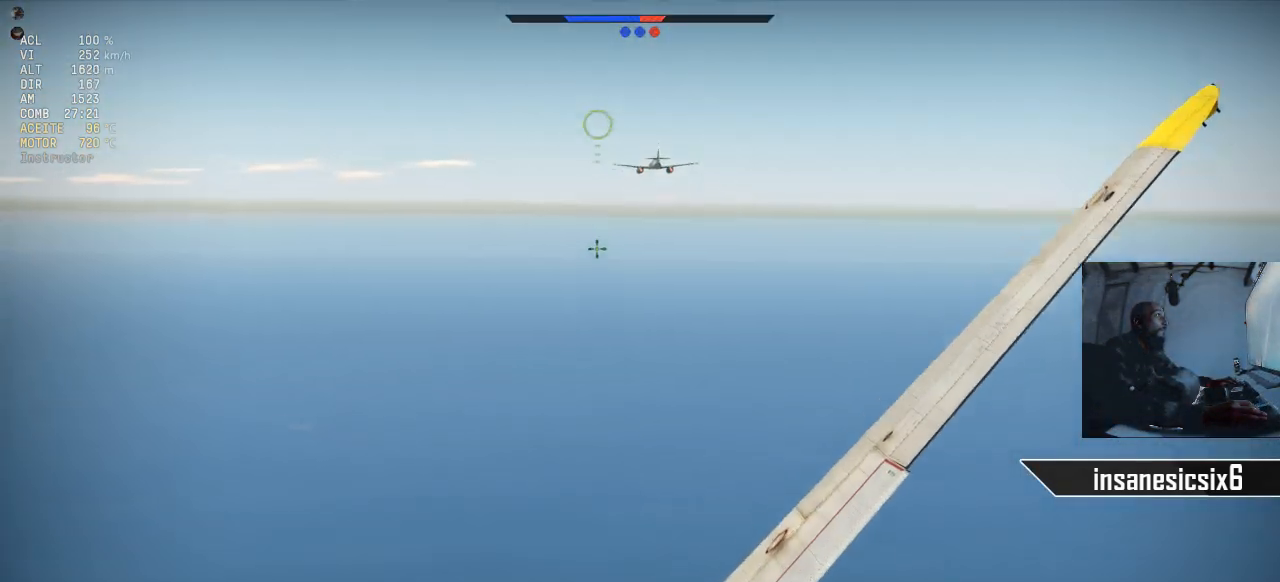
{"keys": [], "mouse": [], "mouse_move": "still", "events": []}